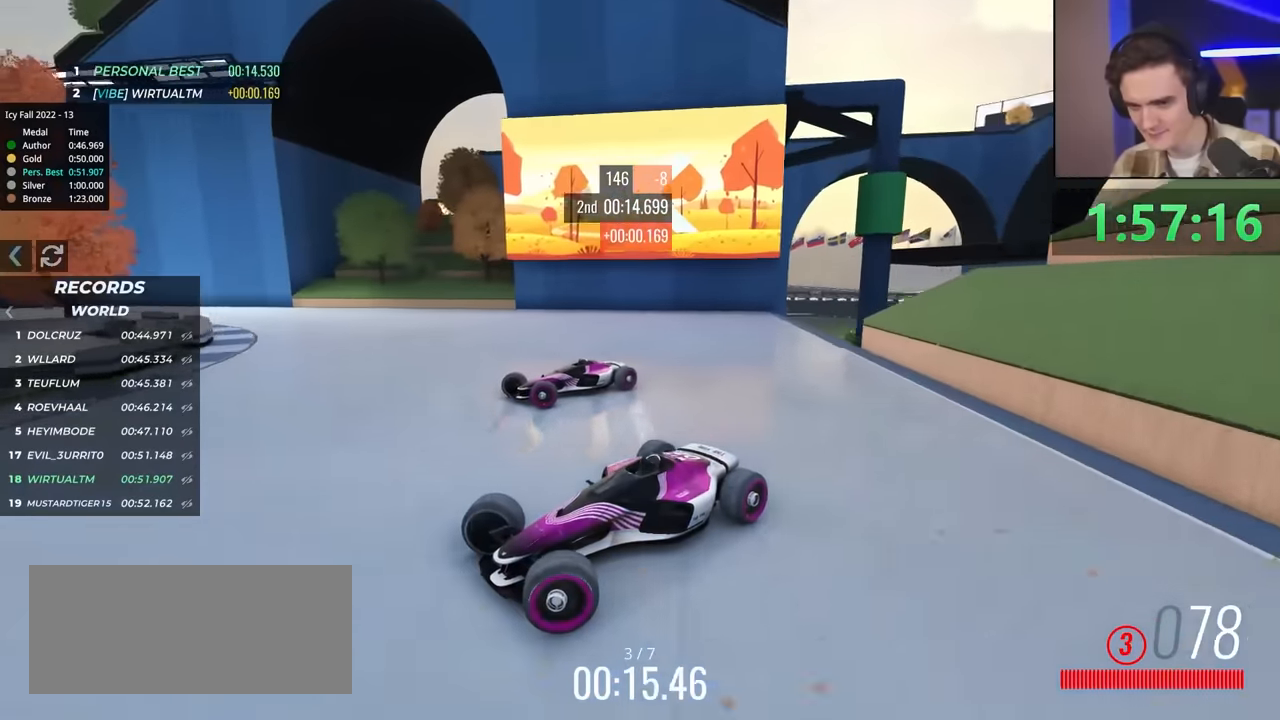
Gameplay with keyboard; each line is a JSON object with the keys held at the frame after it. "events" lists presses ("down") and releases ("up") of "brake", "down", "left", "right" and "up" between this image and that frame as [ms after this image, input, new state], when the widget could be followed in between. No other keys are recorded. Mouse input is not recorded. Key names are as the overlay labels them; some are game actions (e.g. jump) rather than physical keys.
{"keys": ["right", "up"], "events": [[317, "up", "up"], [417, "up", "down"]]}
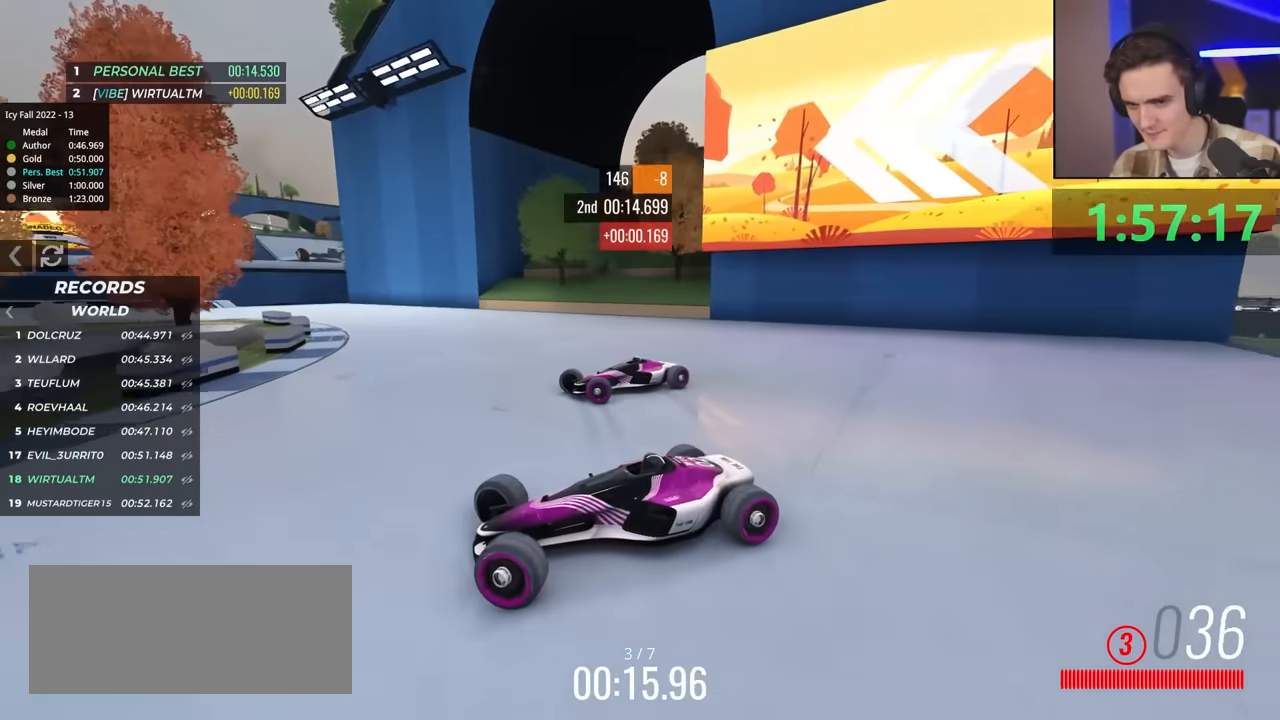
{"keys": ["brake", "right", "up"], "events": [[17, "brake", "down"]]}
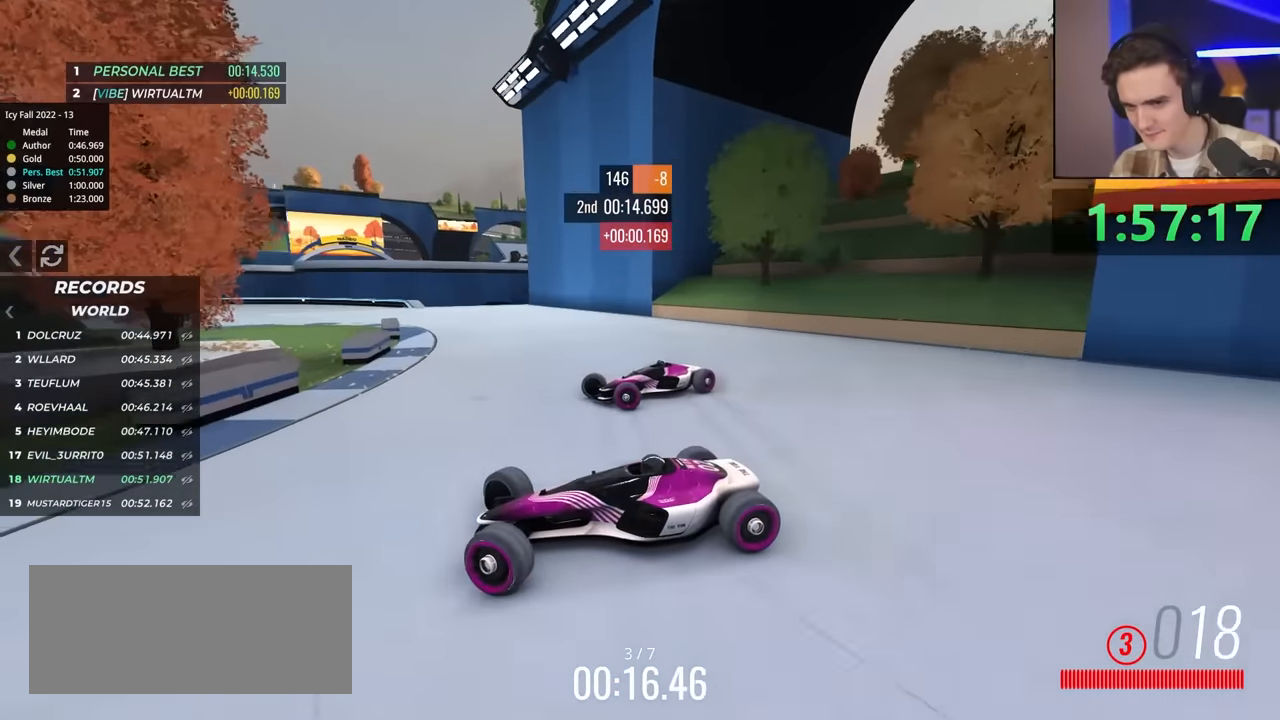
{"keys": ["right"], "events": [[17, "brake", "up"], [67, "right", "up"], [67, "up", "up"], [217, "up", "down"], [250, "right", "down"], [500, "up", "up"]]}
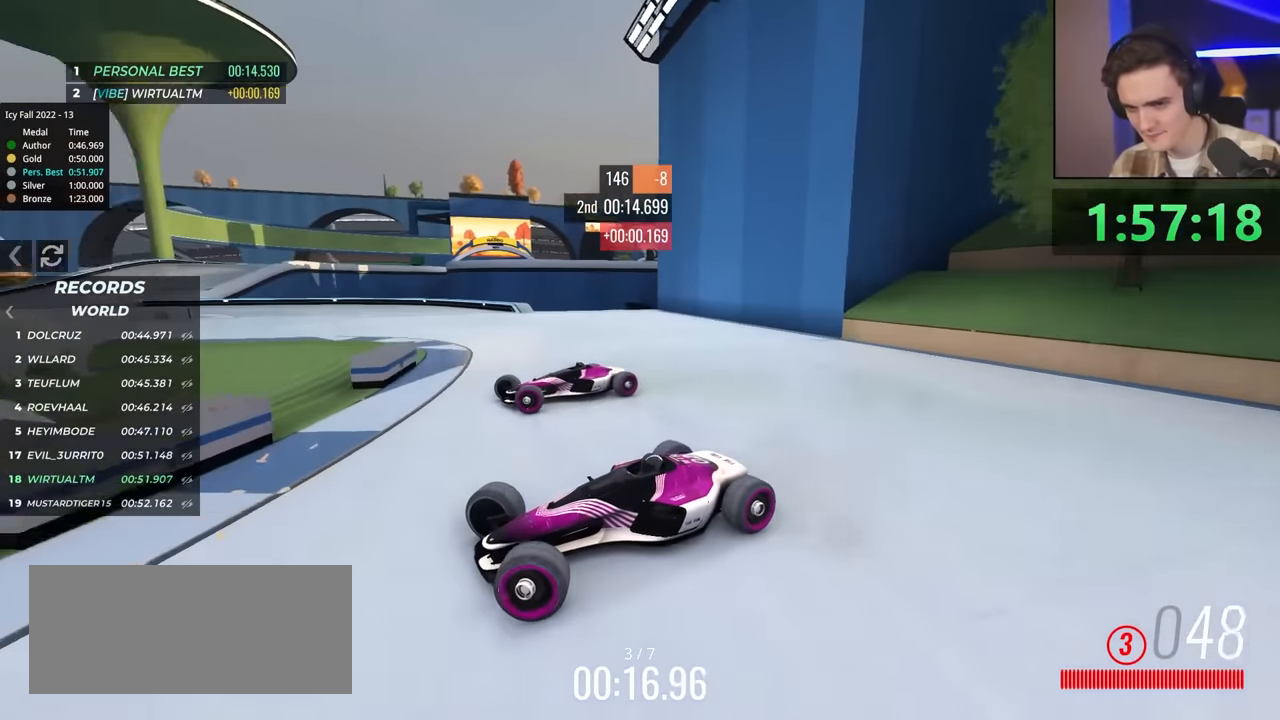
{"keys": ["right"], "events": [[84, "up", "down"], [467, "up", "up"]]}
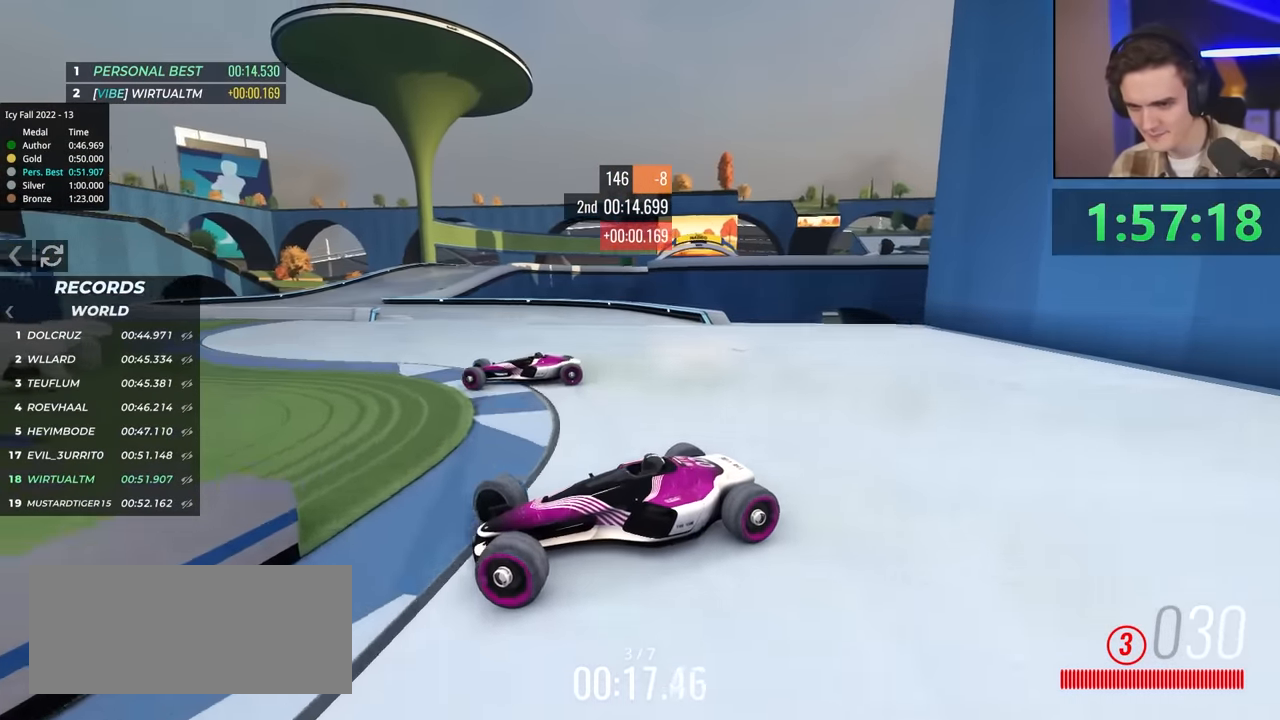
{"keys": ["right"], "events": [[50, "up", "down"], [434, "up", "up"]]}
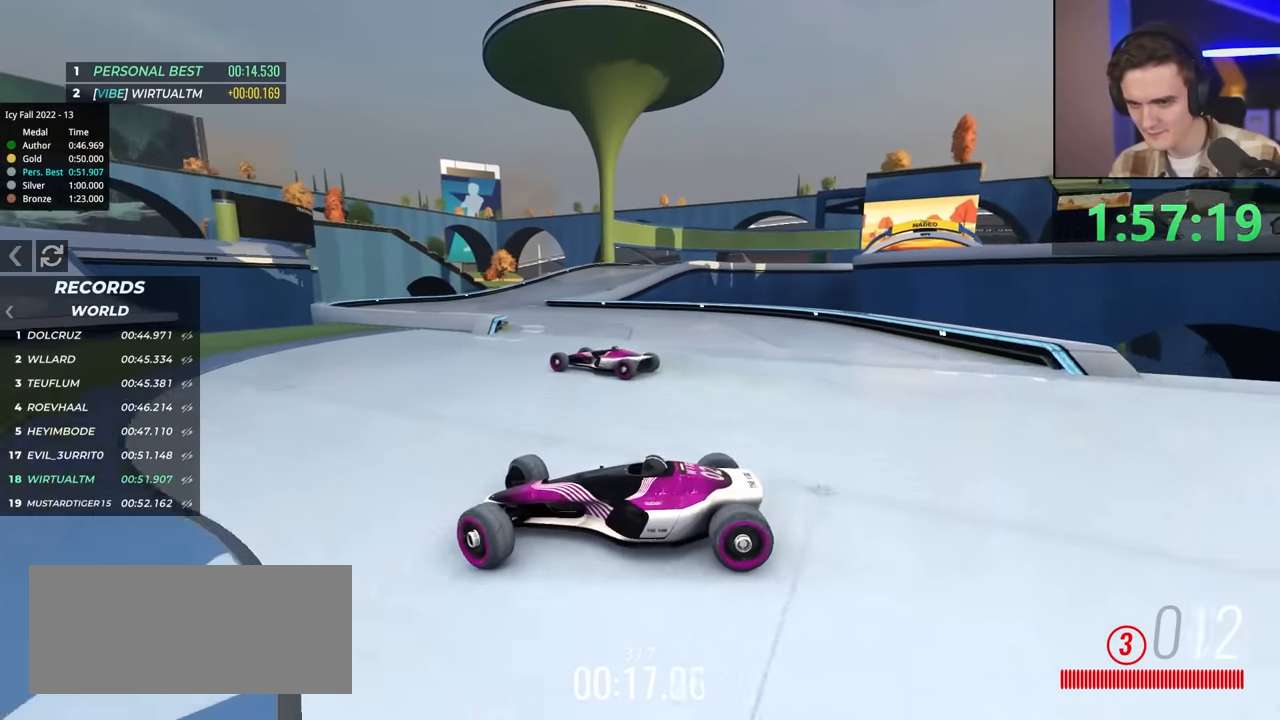
{"keys": ["right", "up"], "events": [[34, "up", "down"], [450, "up", "up"], [484, "up", "down"]]}
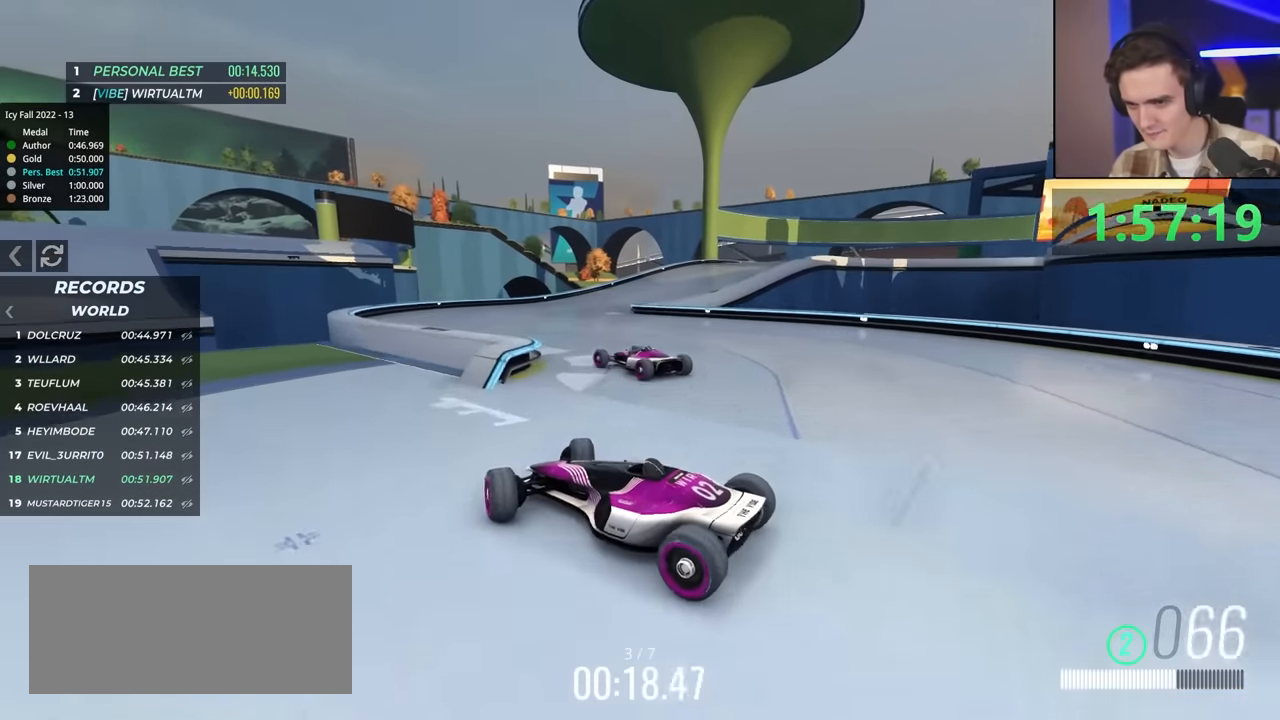
{"keys": ["up"], "events": [[350, "right", "up"]]}
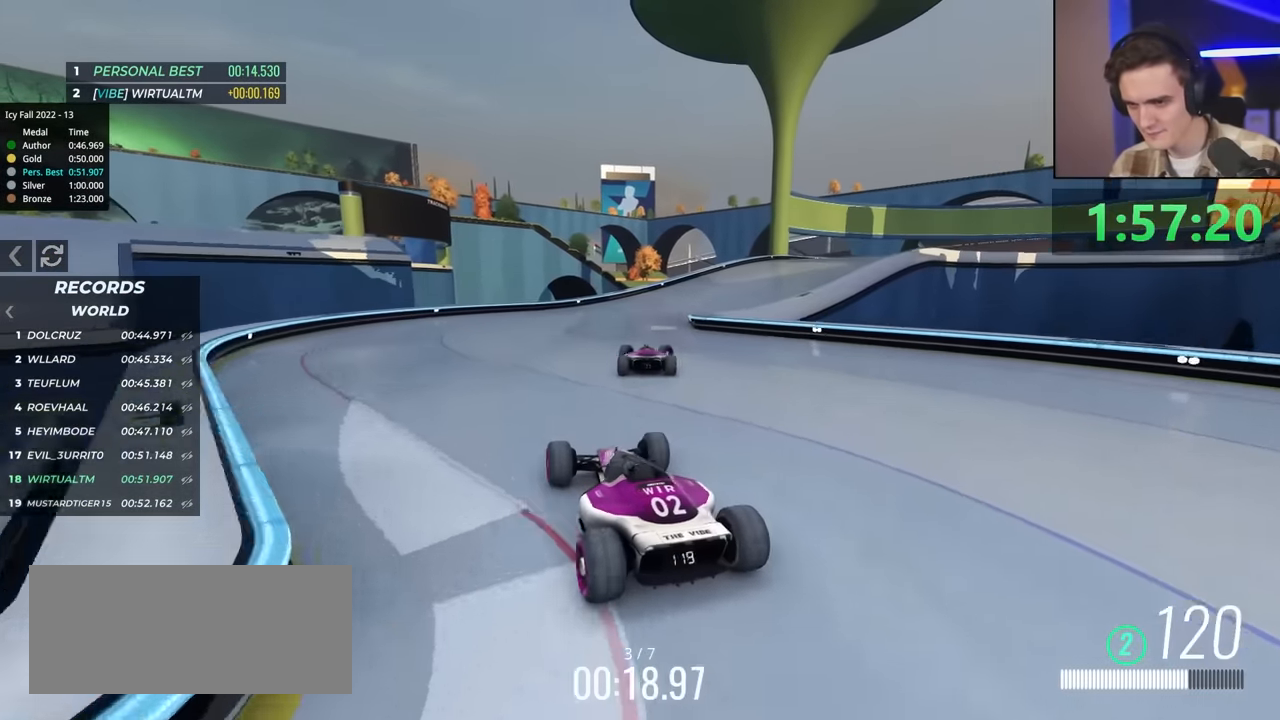
{"keys": ["up"], "events": [[84, "right", "down"], [317, "right", "up"]]}
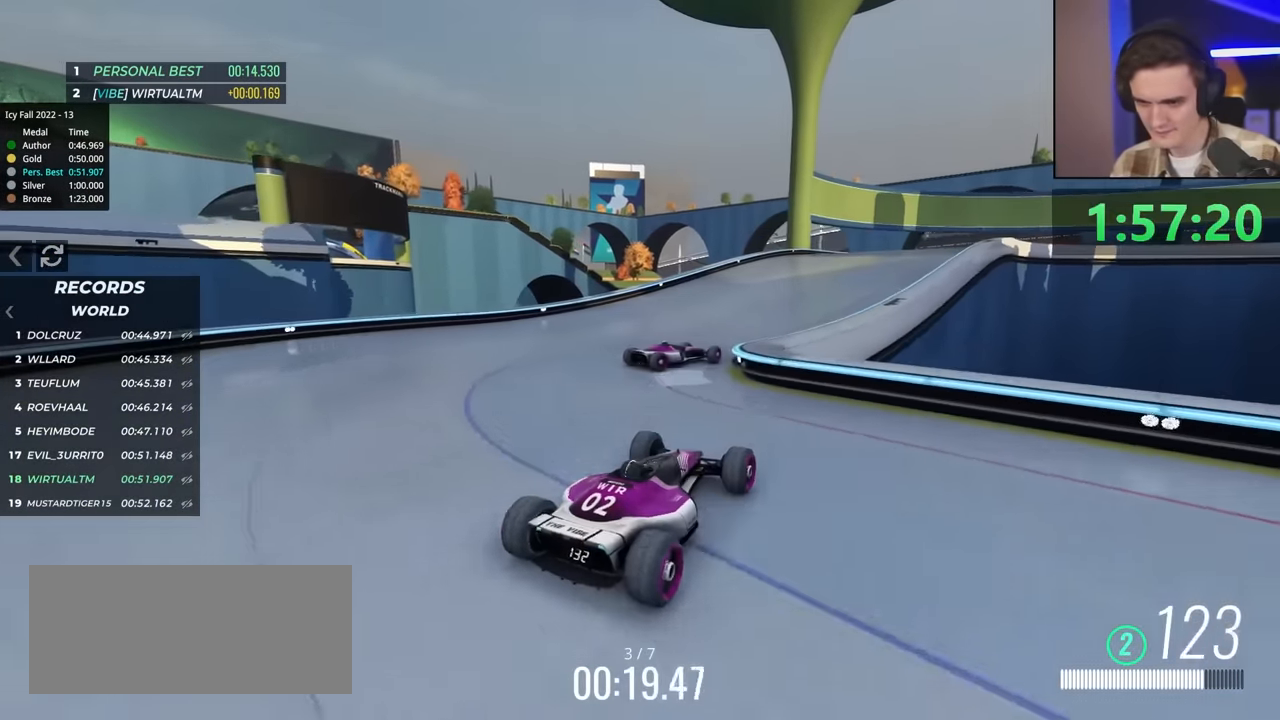
{"keys": ["left", "up"], "events": [[100, "left", "down"], [234, "left", "up"], [384, "left", "down"]]}
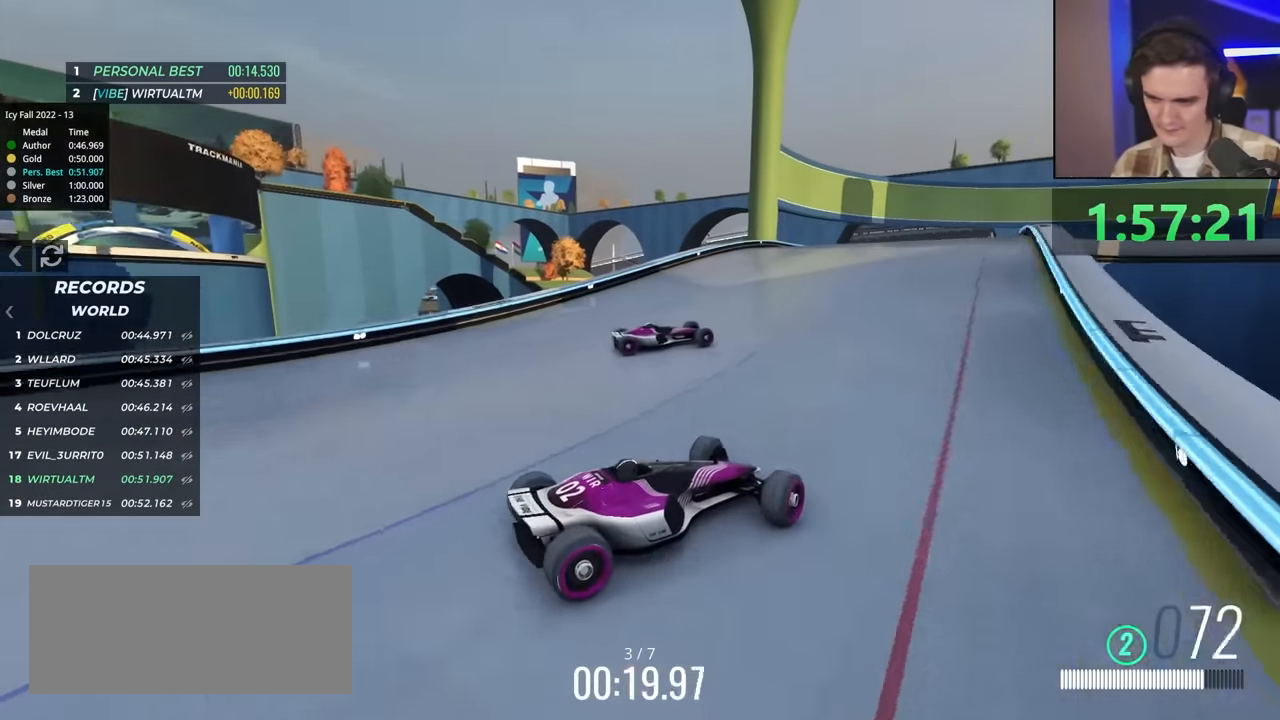
{"keys": ["left", "up"], "events": []}
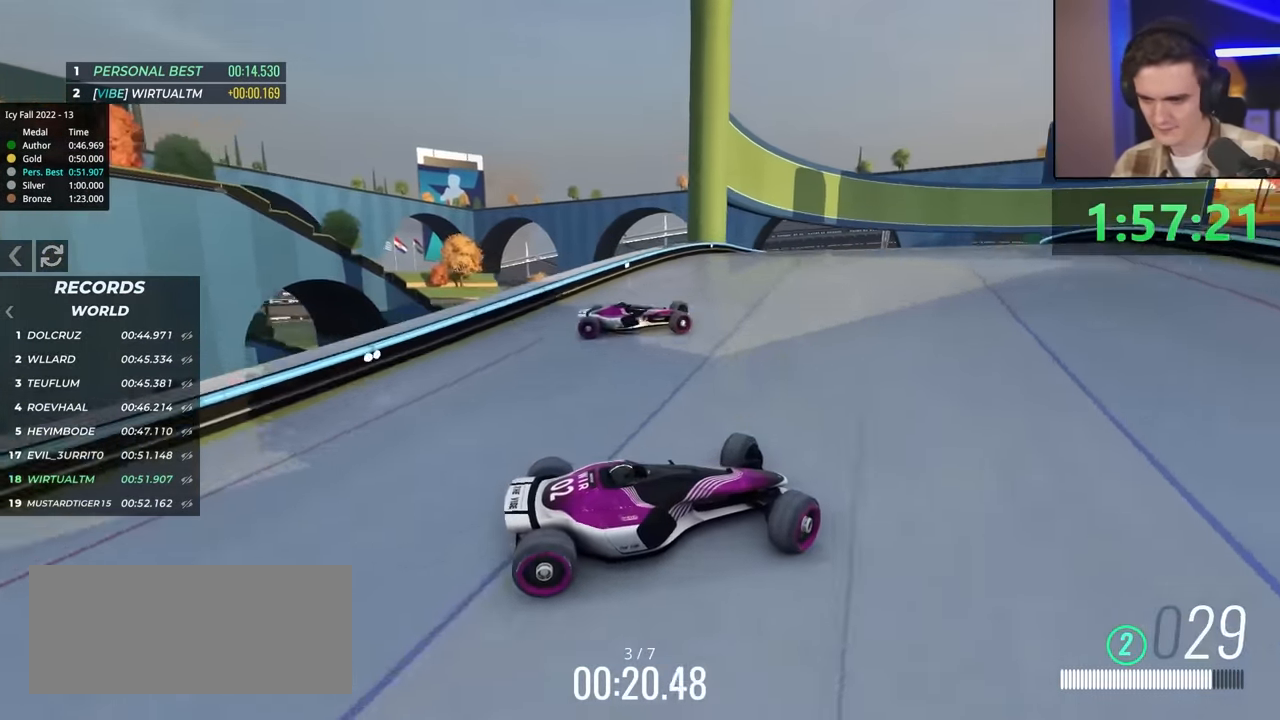
{"keys": ["left", "up"], "events": []}
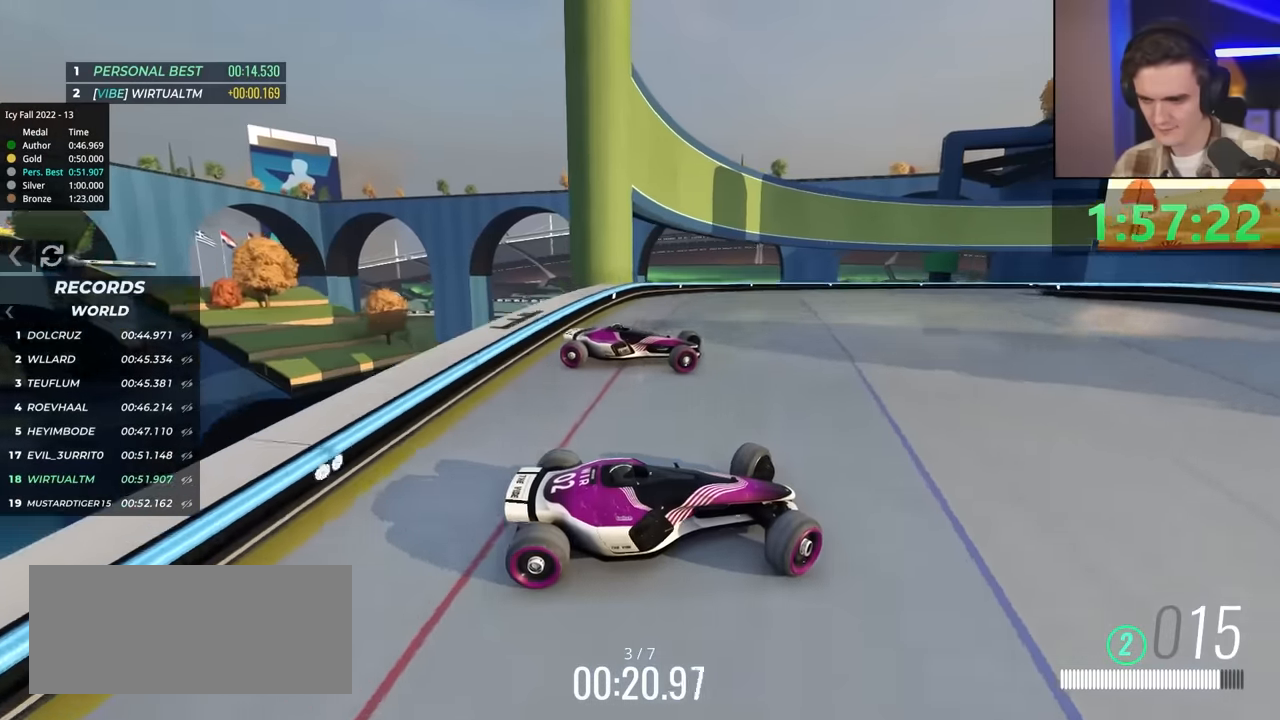
{"keys": ["left", "up"], "events": [[284, "brake", "down"], [384, "brake", "up"]]}
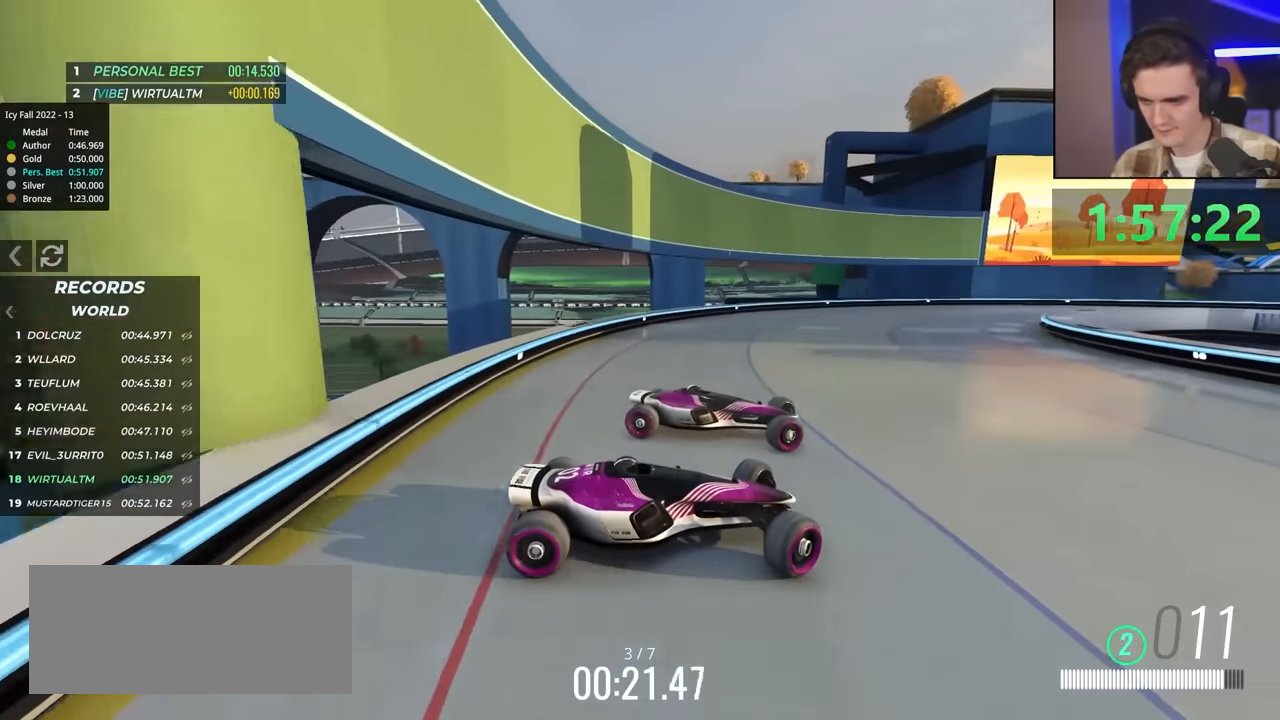
{"keys": ["left", "up"], "events": [[167, "brake", "down"], [334, "brake", "up"]]}
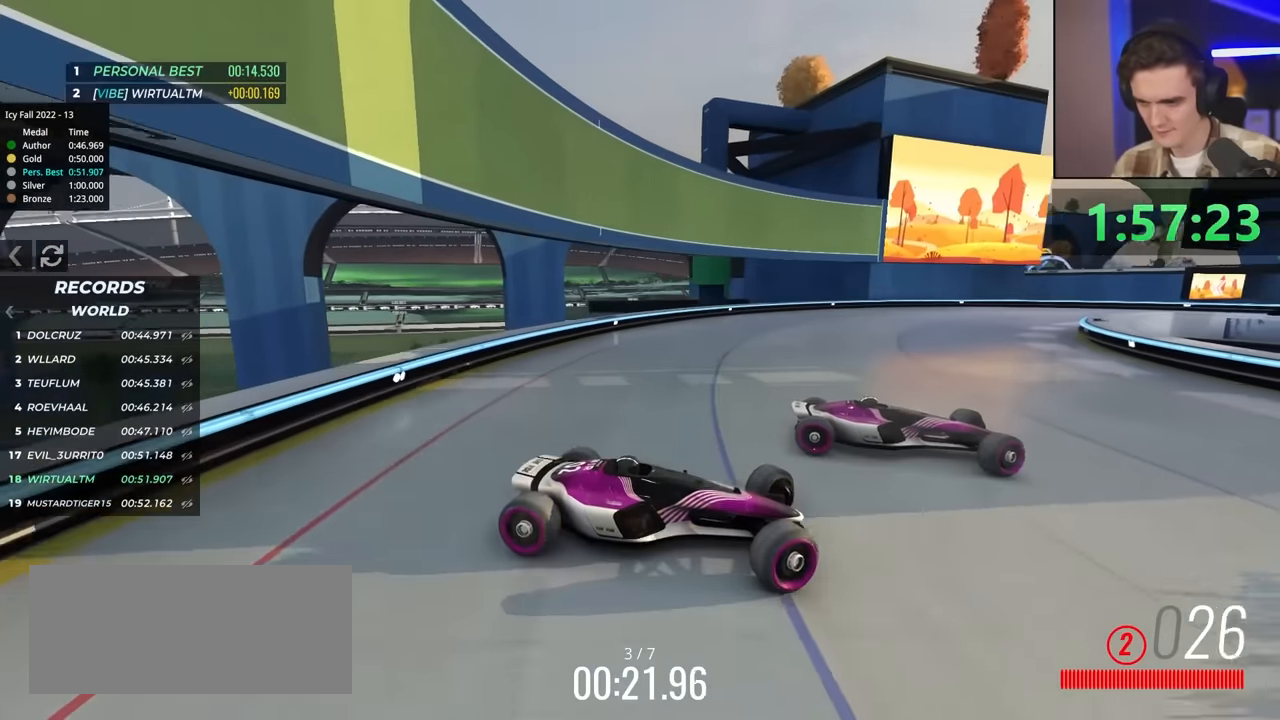
{"keys": ["left", "up"], "events": [[250, "brake", "down"], [284, "brake", "up"], [284, "left", "up"], [384, "left", "down"]]}
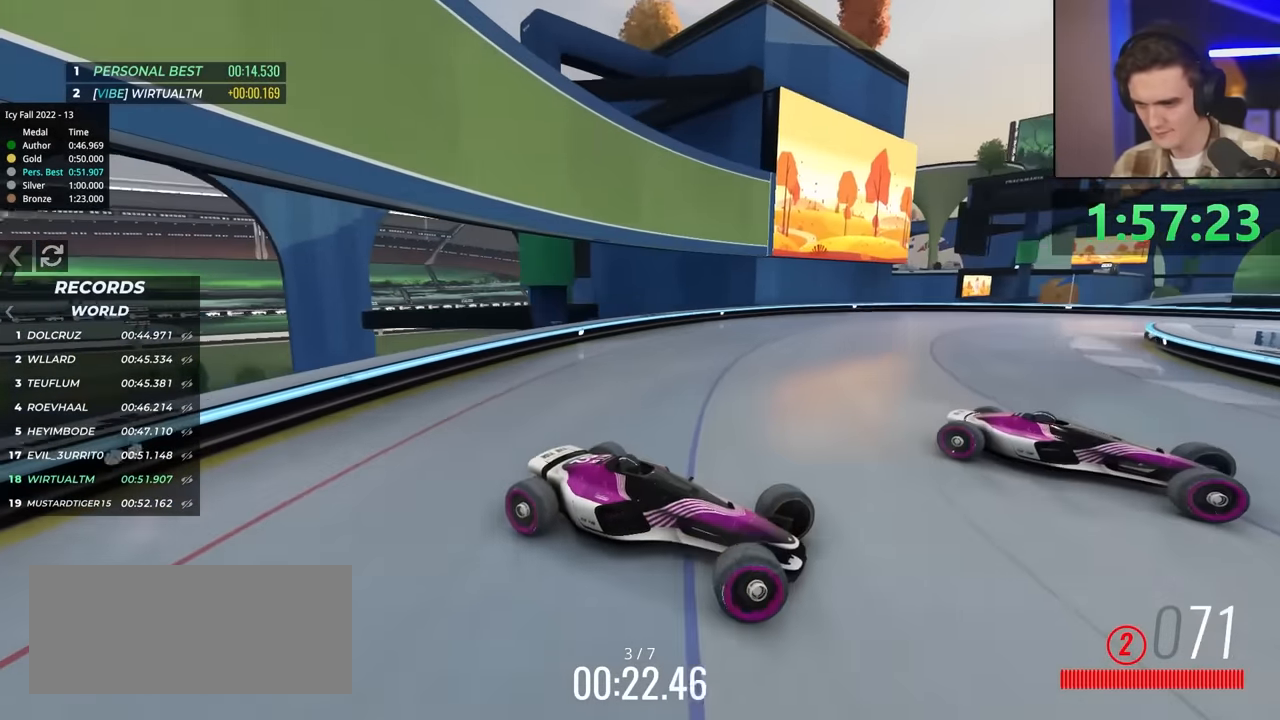
{"keys": ["brake", "left", "up"], "events": [[400, "brake", "down"]]}
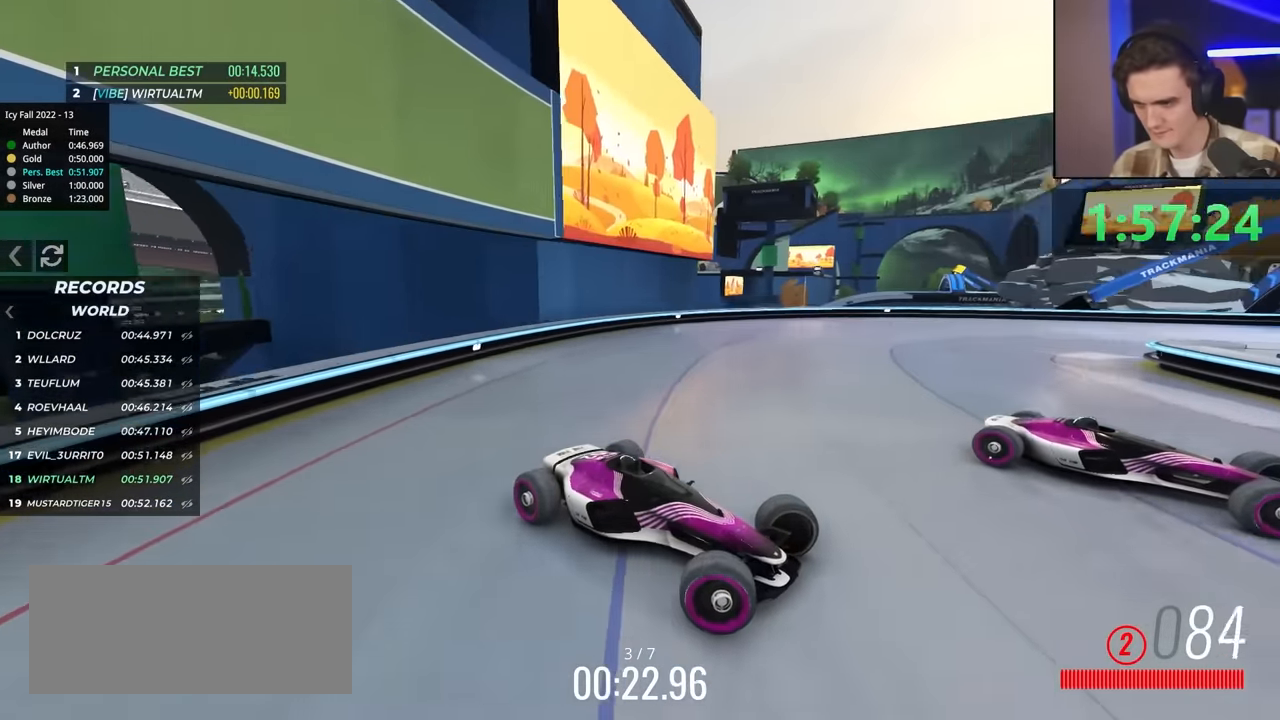
{"keys": ["left", "up"], "events": [[34, "brake", "up"]]}
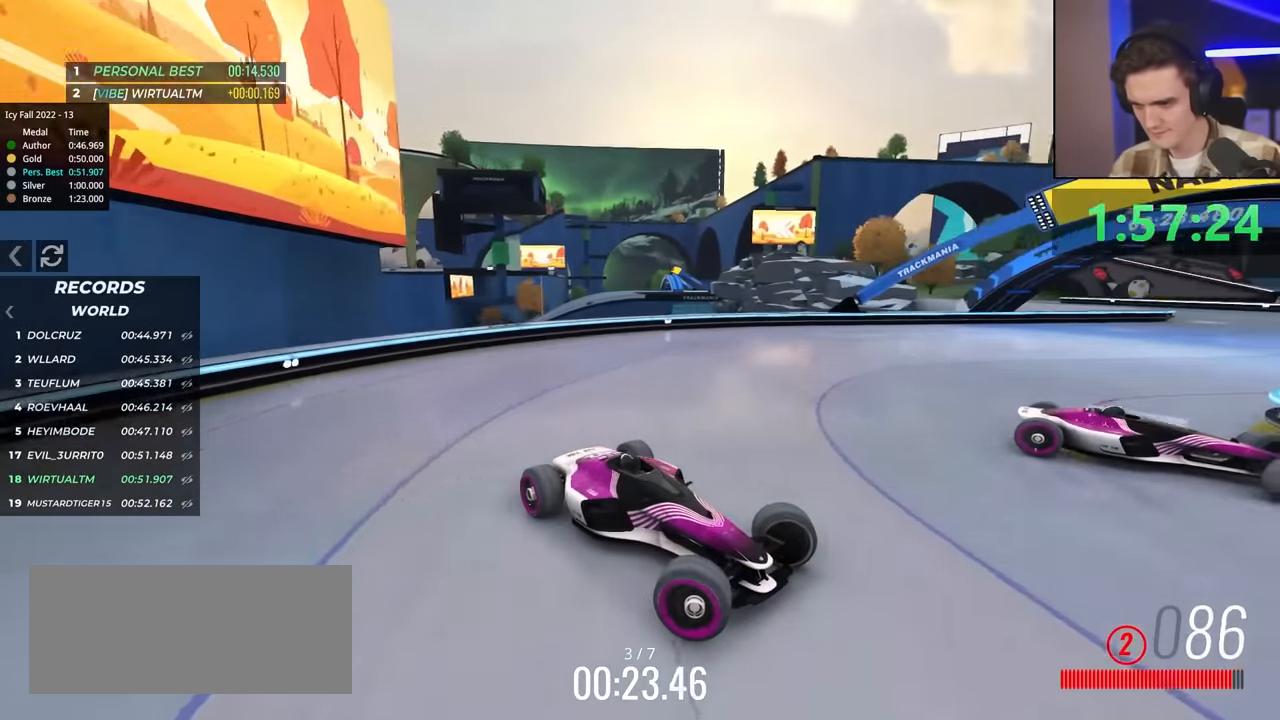
{"keys": ["left", "up"], "events": []}
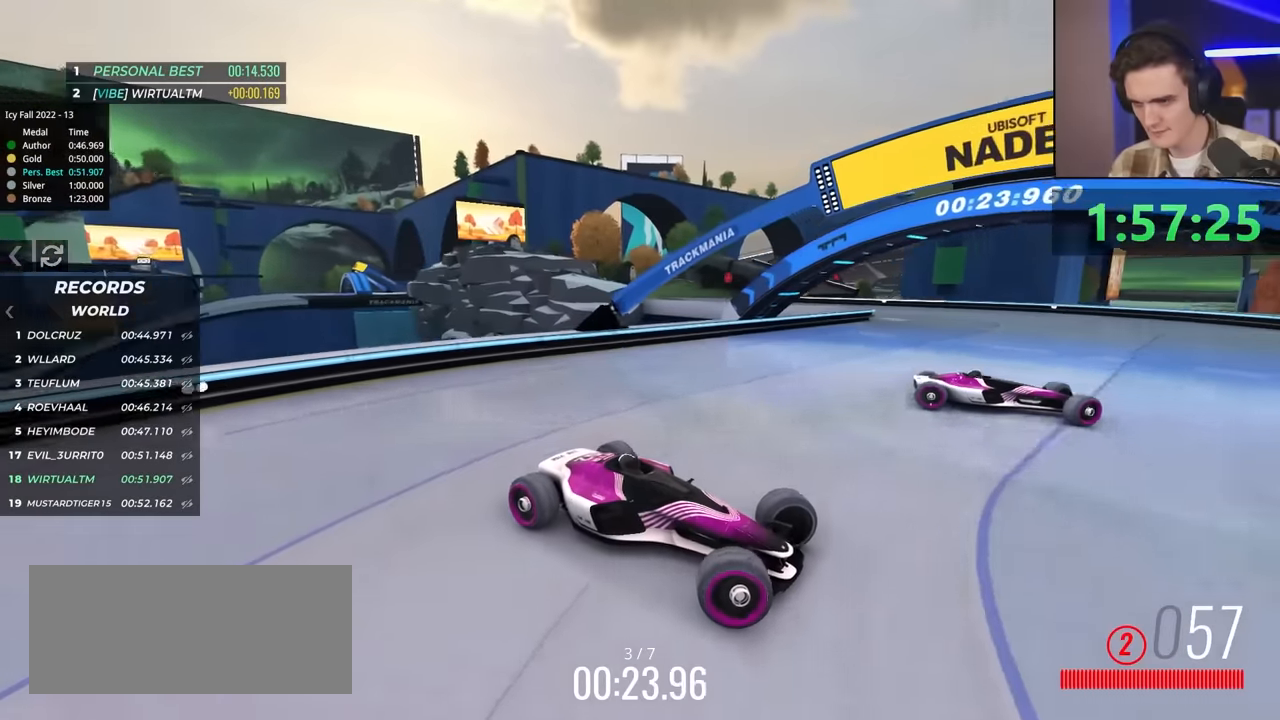
{"keys": ["brake", "left", "up"], "events": [[167, "brake", "down"]]}
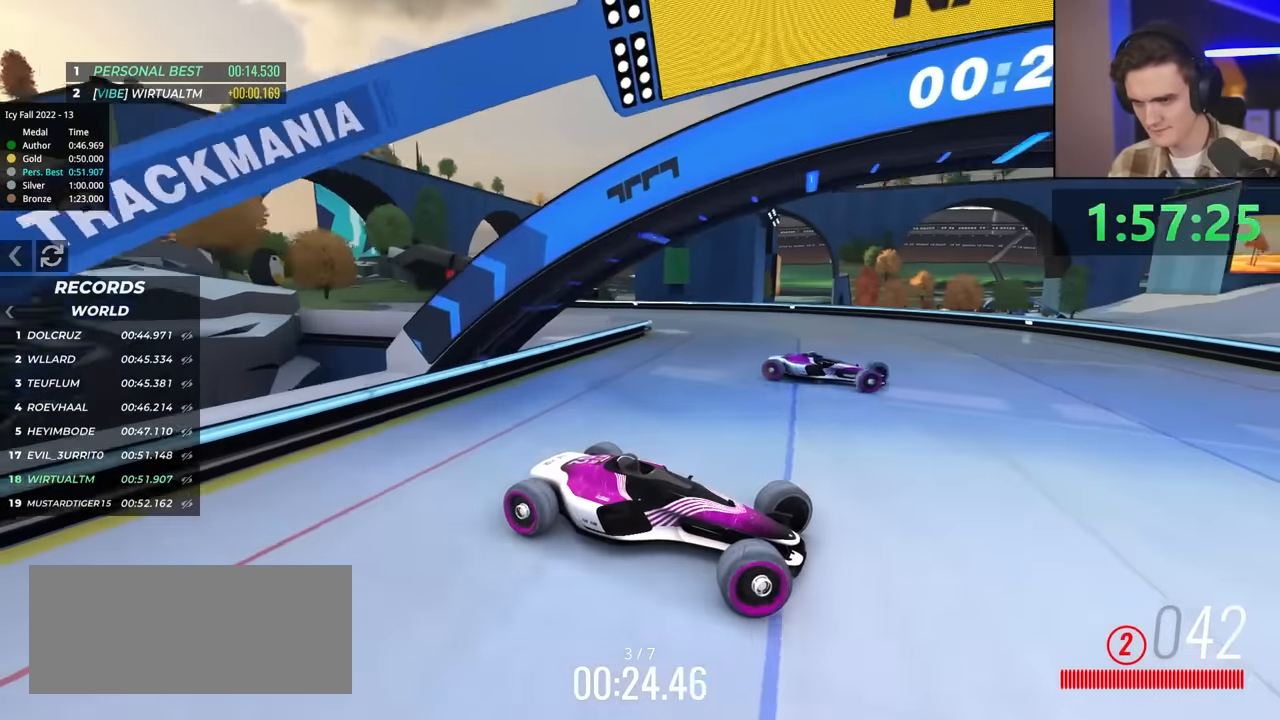
{"keys": ["right", "up"], "events": [[134, "brake", "up"], [134, "left", "up"], [134, "right", "down"], [134, "up", "up"], [234, "up", "down"]]}
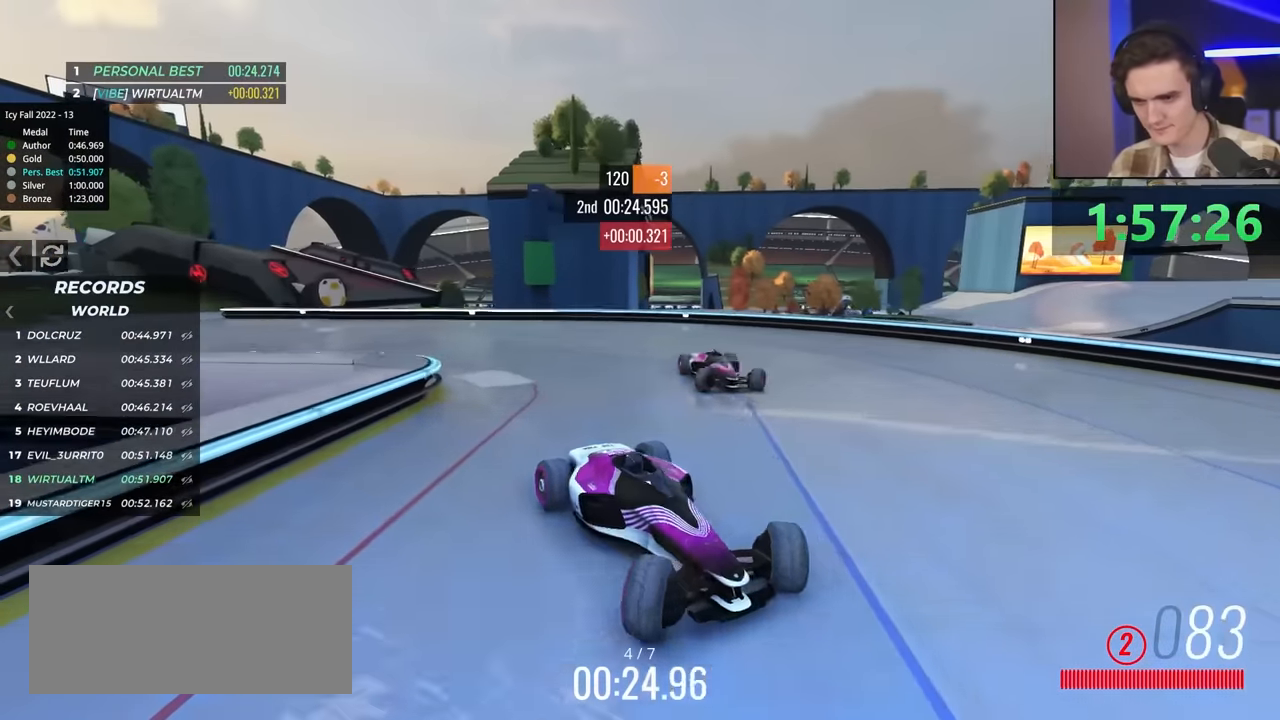
{"keys": ["right", "up"], "events": []}
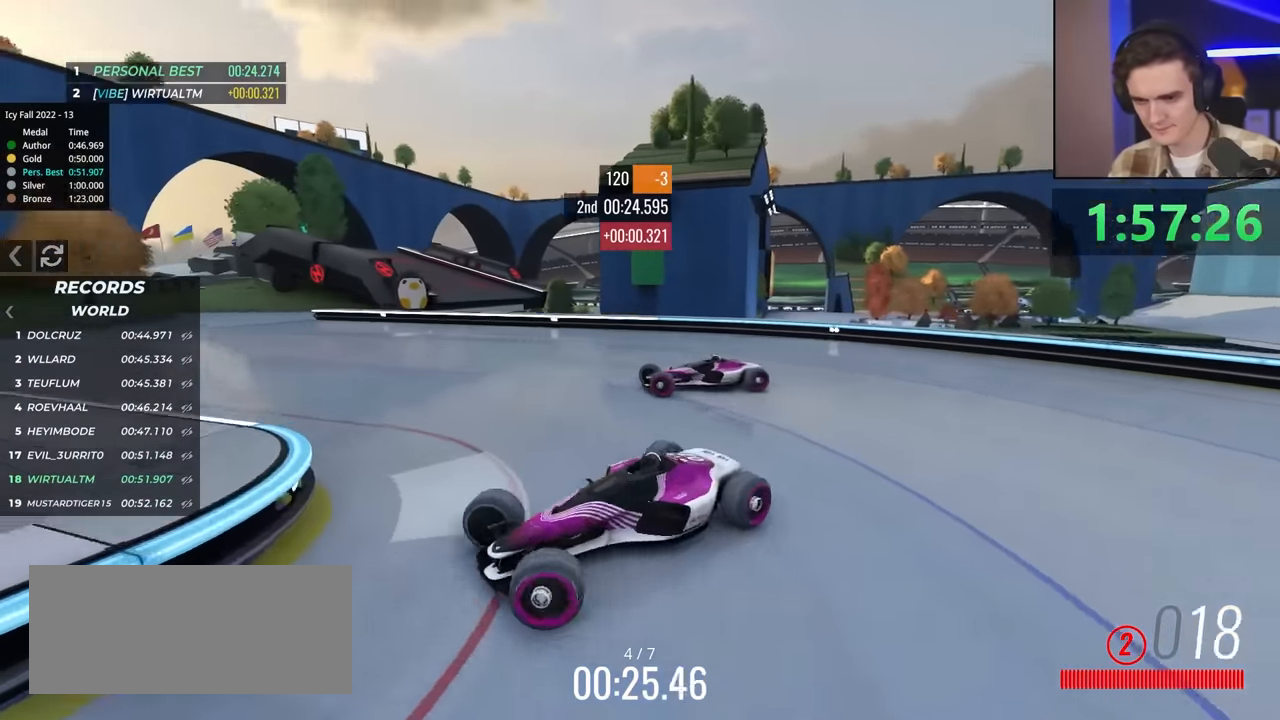
{"keys": ["left", "up"], "events": [[284, "right", "up"], [434, "left", "down"]]}
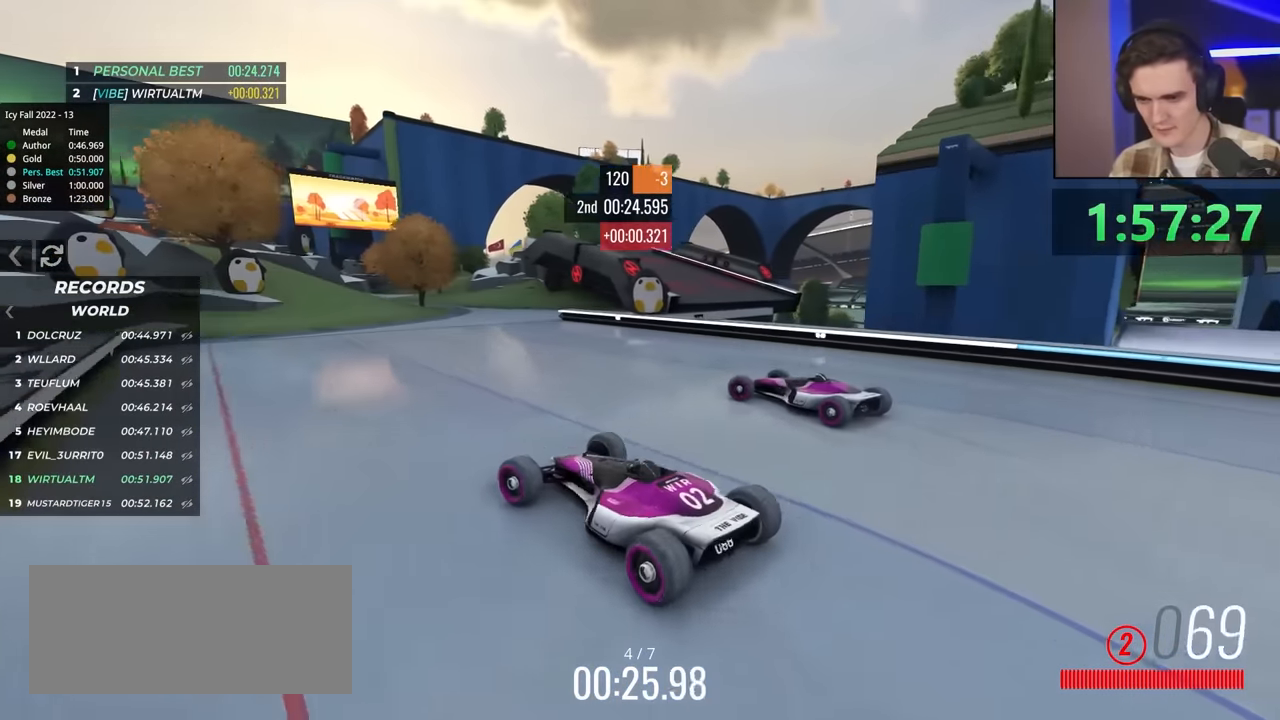
{"keys": ["left", "up"], "events": [[67, "left", "up"], [300, "left", "down"]]}
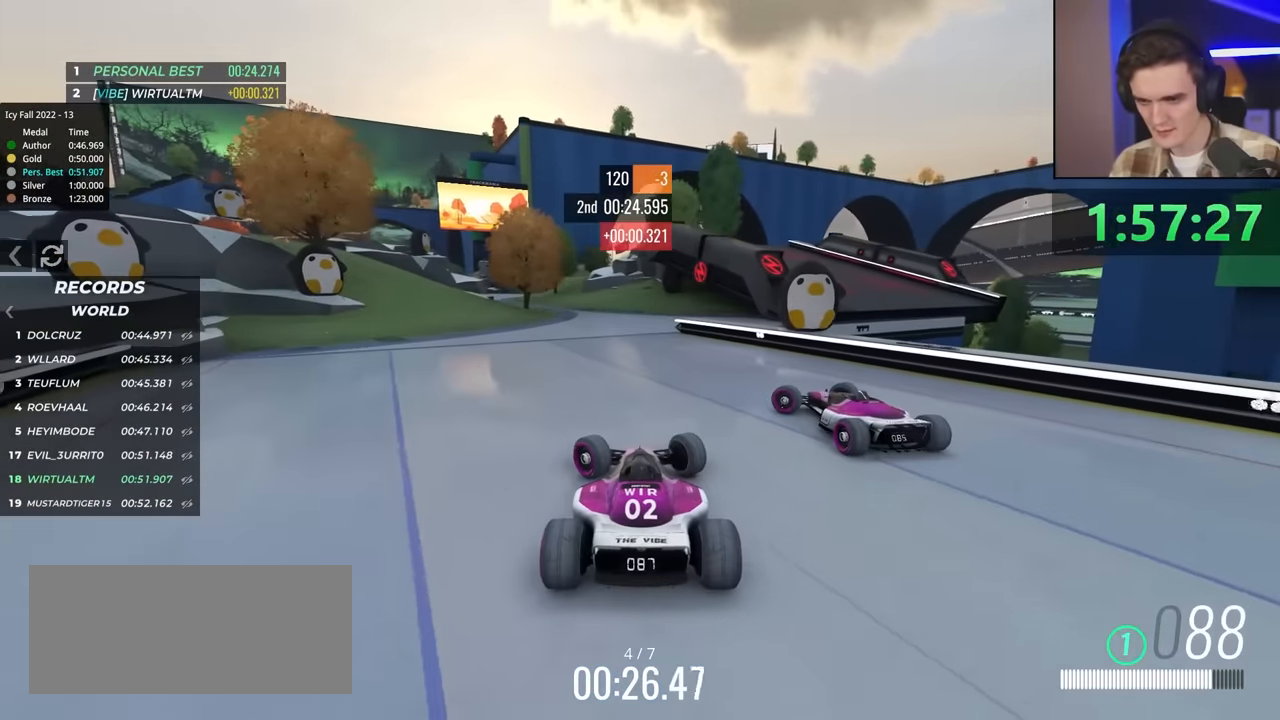
{"keys": ["left", "up"], "events": [[84, "left", "up"], [500, "left", "down"]]}
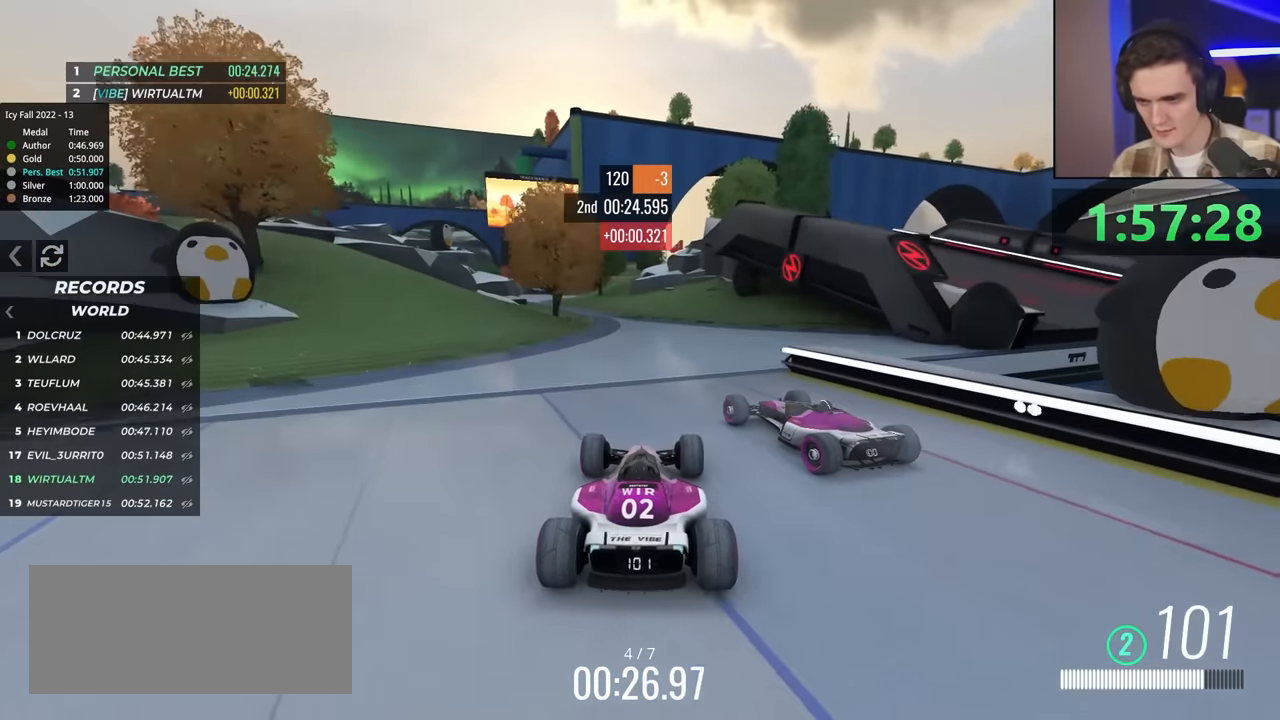
{"keys": ["up"], "events": [[50, "left", "up"], [284, "left", "down"], [334, "left", "up"]]}
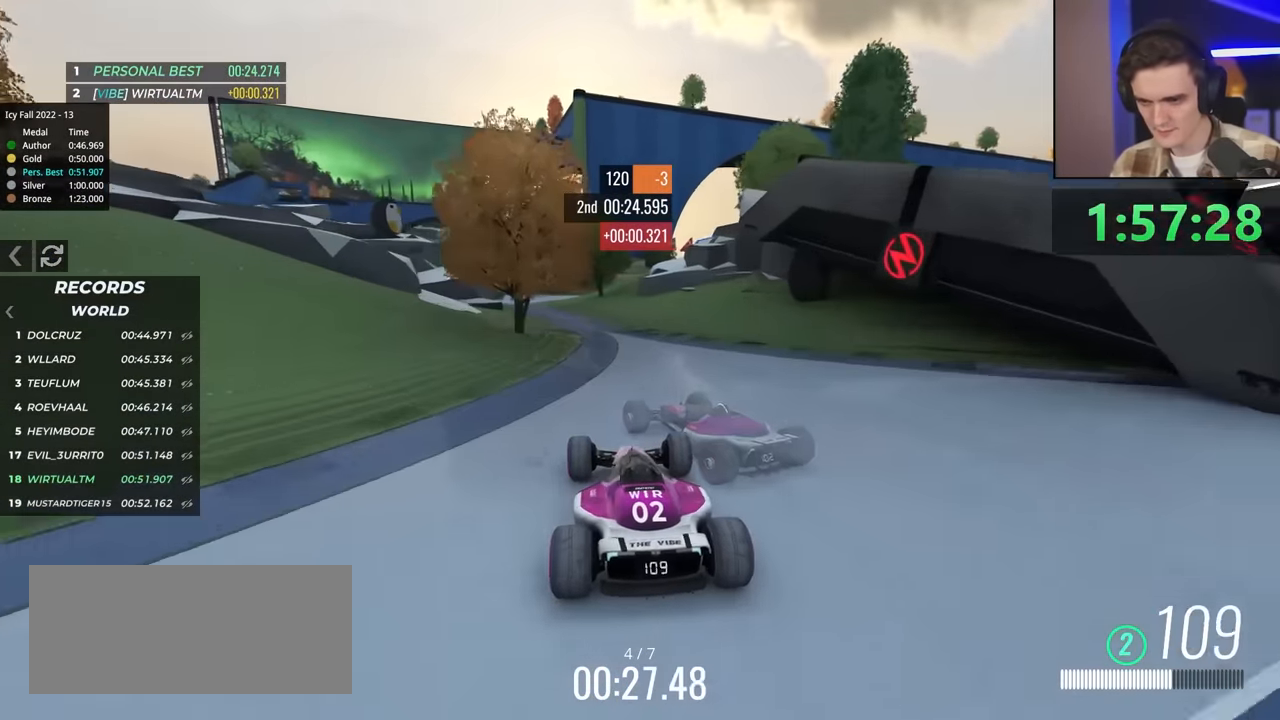
{"keys": ["up"], "events": [[217, "left", "down"], [300, "left", "up"]]}
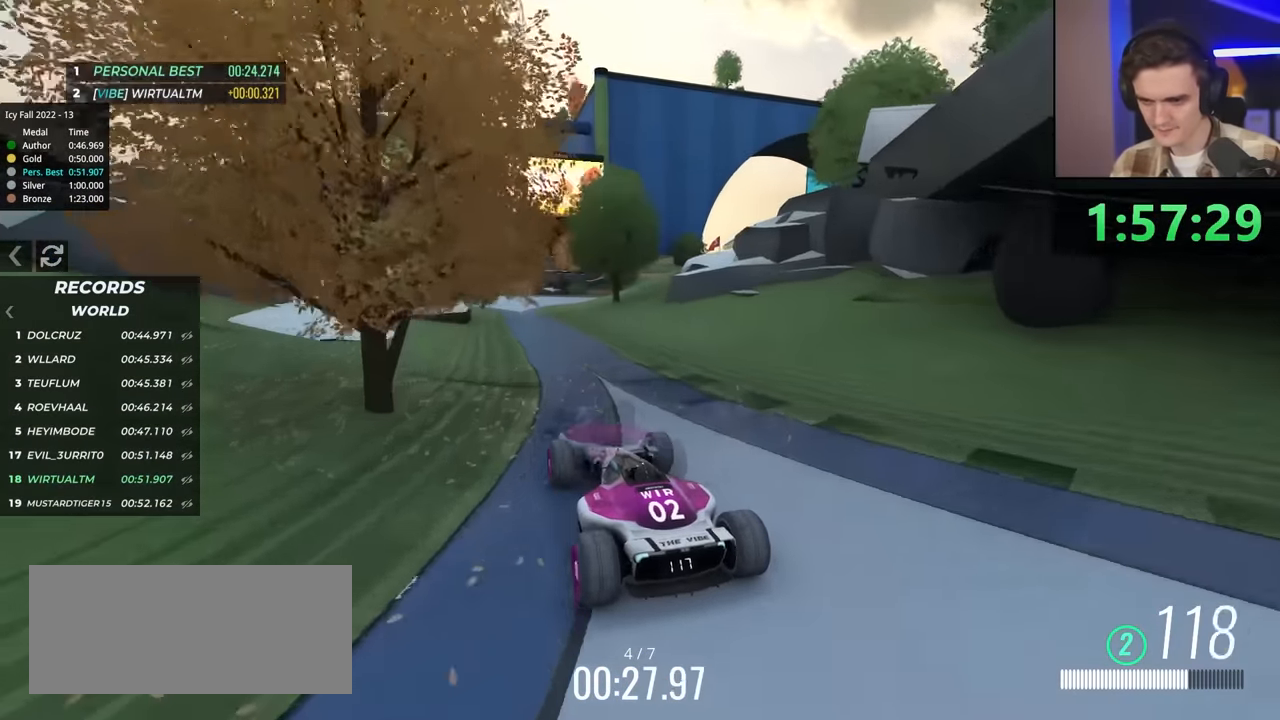
{"keys": ["right", "up"], "events": [[34, "left", "down"], [367, "left", "up"], [417, "right", "down"]]}
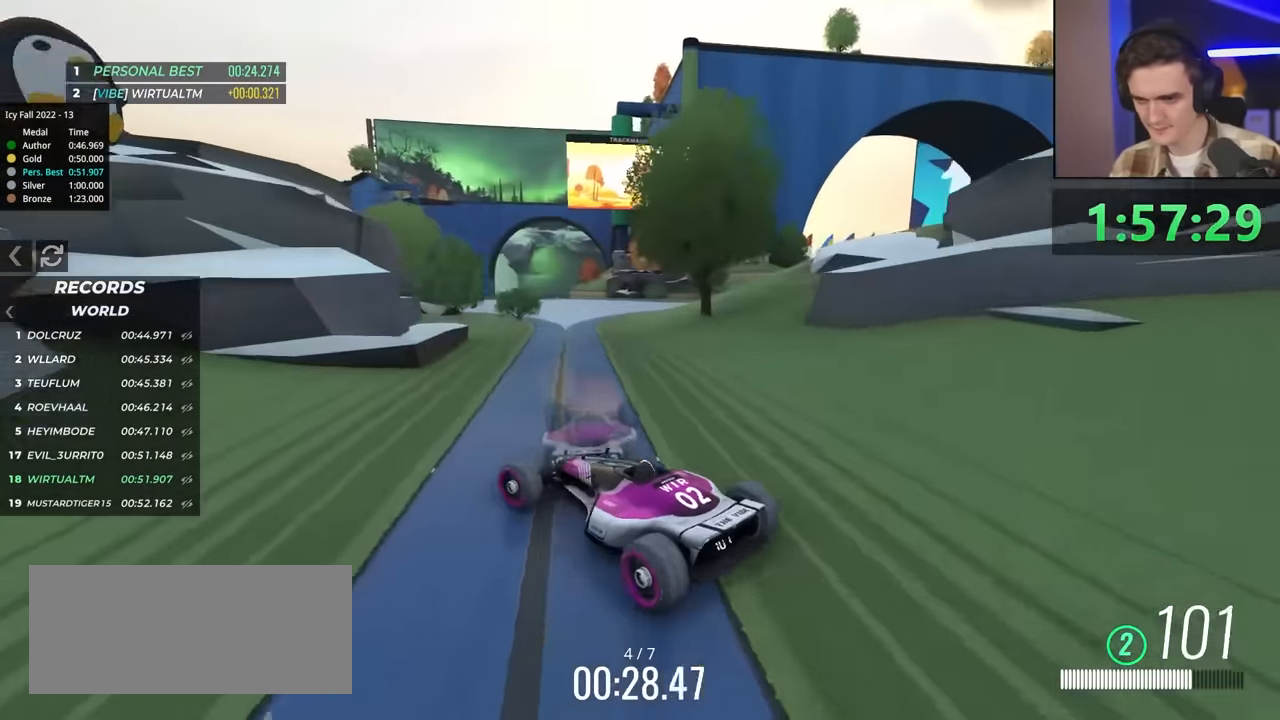
{"keys": ["right", "up"], "events": [[250, "up", "up"], [334, "up", "down"]]}